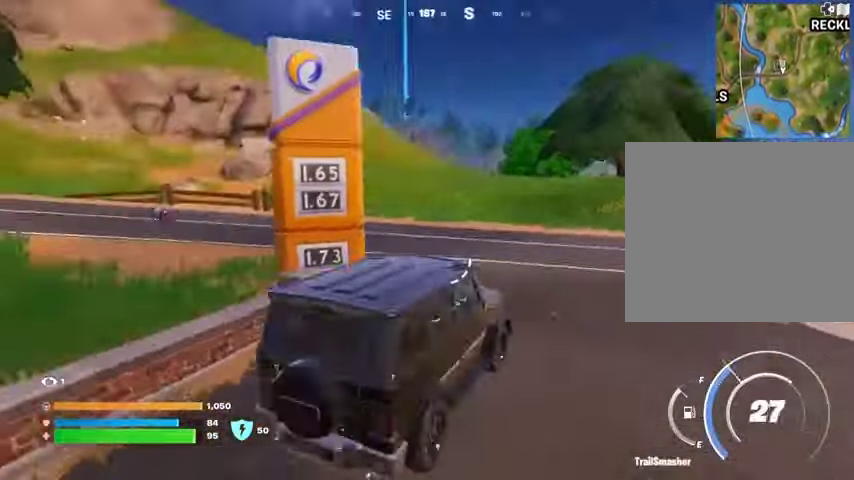
Gameplay with a controller (PlayStation layout); each line is a JSON object with the inputs held at the frame after it. "events" lists button and stick changes between this image and that frame as [ms after this image, input, new state], when the widget could be followed in between. Not read: L1 R1 SELECT START.
{"buttons": [], "left_stick": "left", "right_stick": "center", "events": [[33, "left_stick", "left"], [167, "right_stick", "center"]]}
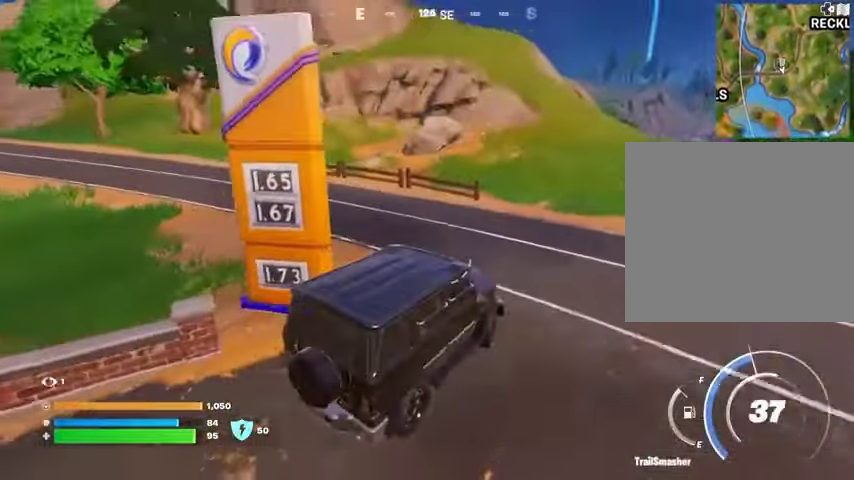
{"buttons": [], "left_stick": "left", "right_stick": "center", "events": [[33, "right_stick", "left"], [167, "right_stick", "center"]]}
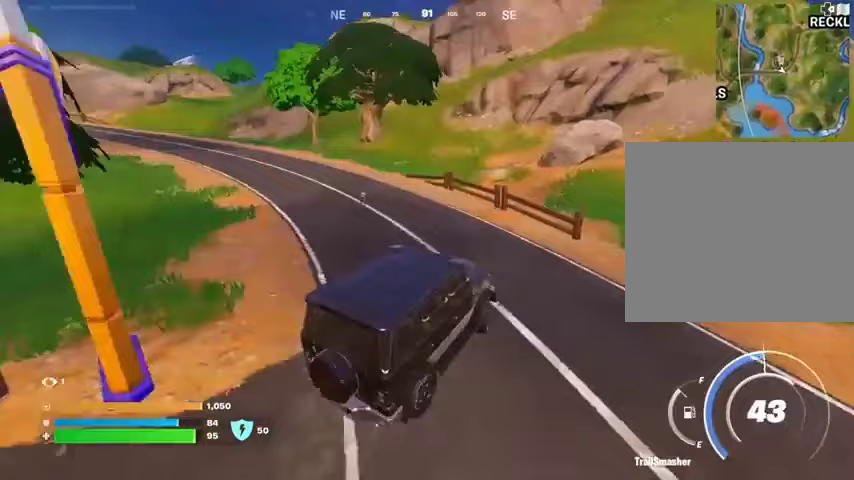
{"buttons": [], "left_stick": "left", "right_stick": "center", "events": [[133, "right_stick", "left"], [200, "right_stick", "center"]]}
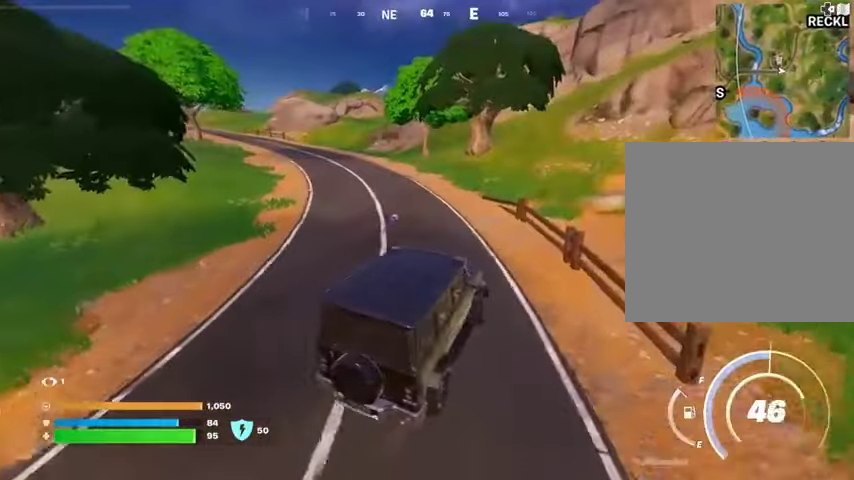
{"buttons": [], "left_stick": "left", "right_stick": "center", "events": [[233, "TRIANGLE", "down"], [333, "TRIANGLE", "up"]]}
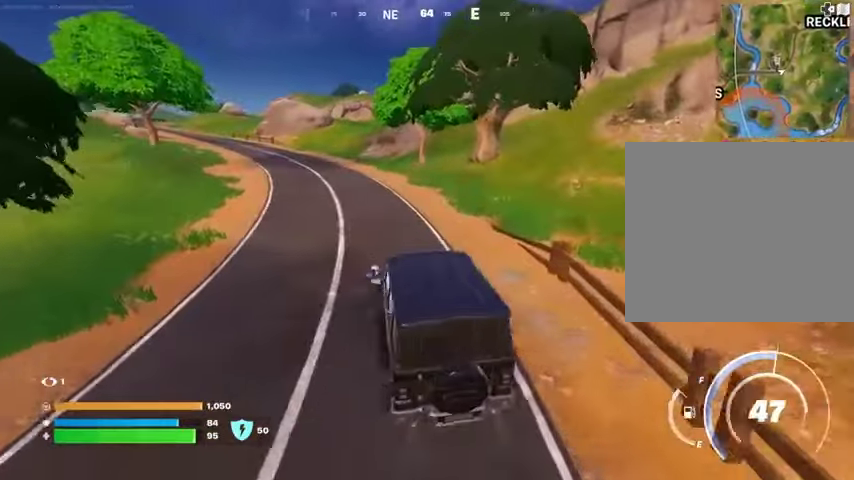
{"buttons": [], "left_stick": "up", "right_stick": "center", "events": [[200, "left_stick", "up"]]}
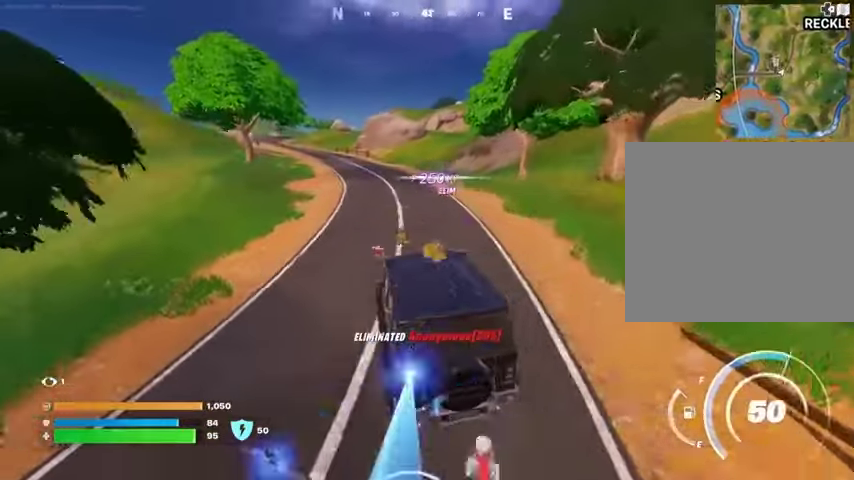
{"buttons": [], "left_stick": "up", "right_stick": "center", "events": []}
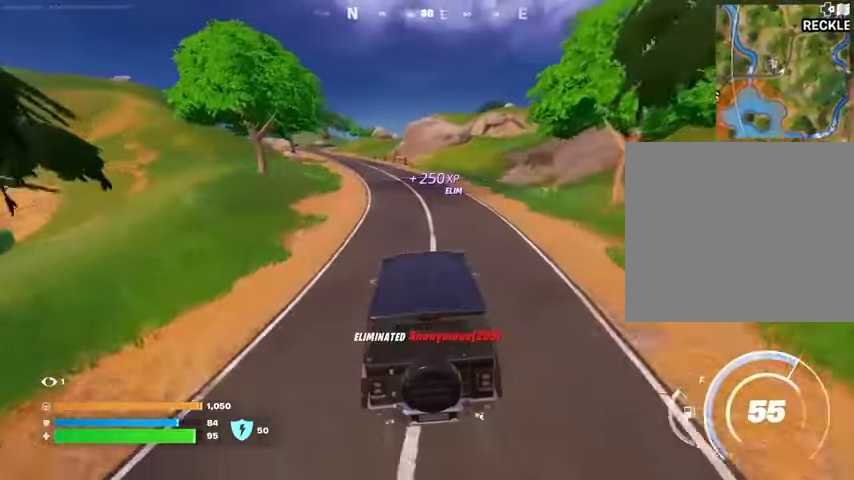
{"buttons": [], "left_stick": "up-right", "right_stick": "center", "events": [[467, "left_stick", "up-right"]]}
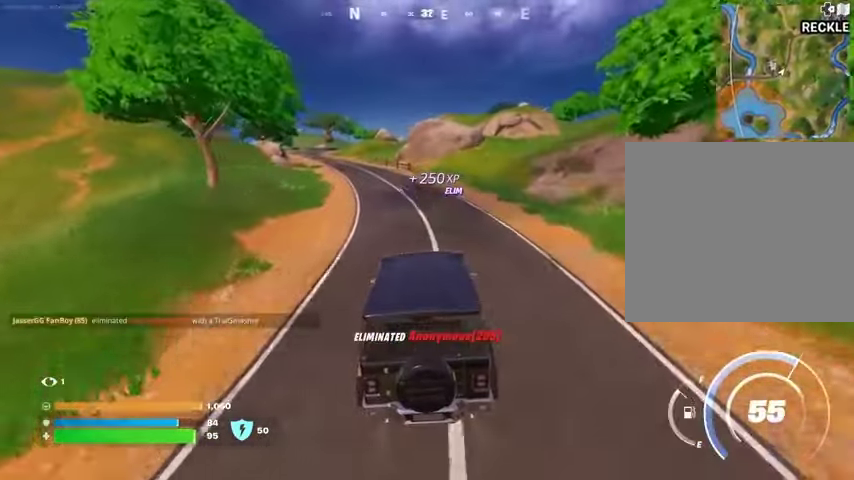
{"buttons": [], "left_stick": "up-right", "right_stick": "center", "events": []}
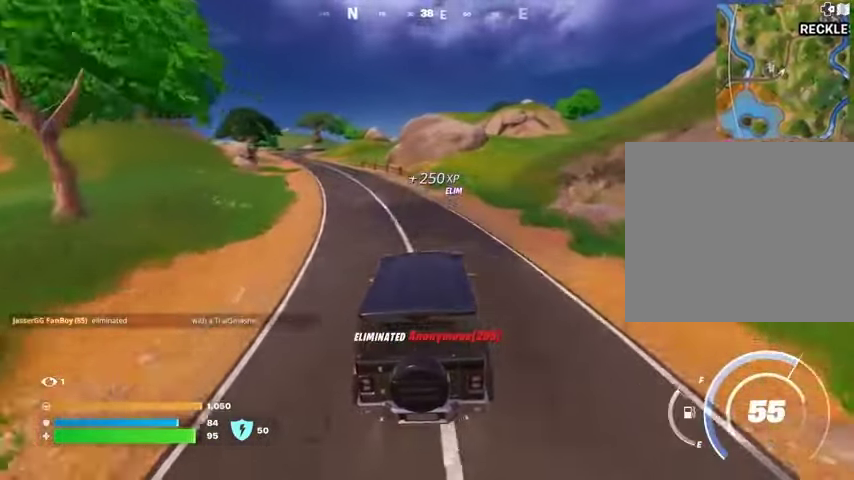
{"buttons": [], "left_stick": "up-right", "right_stick": "center", "events": []}
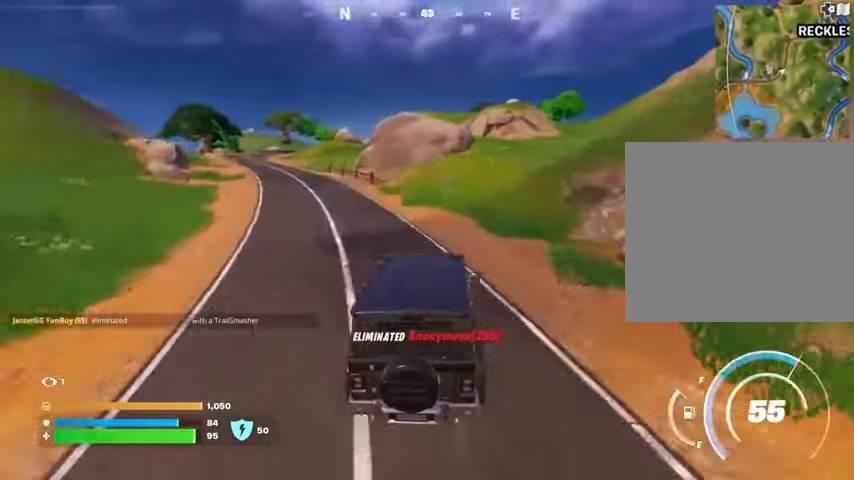
{"buttons": [], "left_stick": "up-right", "right_stick": "center", "events": [[233, "right_stick", "up-right"], [333, "right_stick", "center"]]}
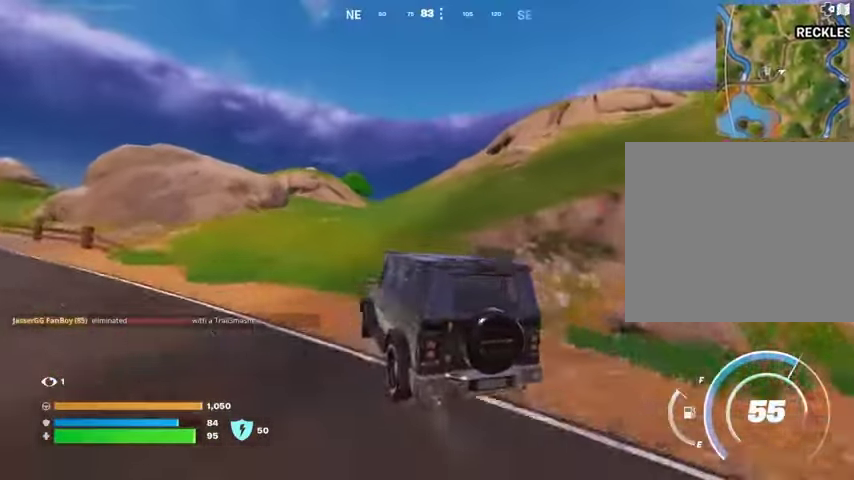
{"buttons": [], "left_stick": "up-right", "right_stick": "center", "events": []}
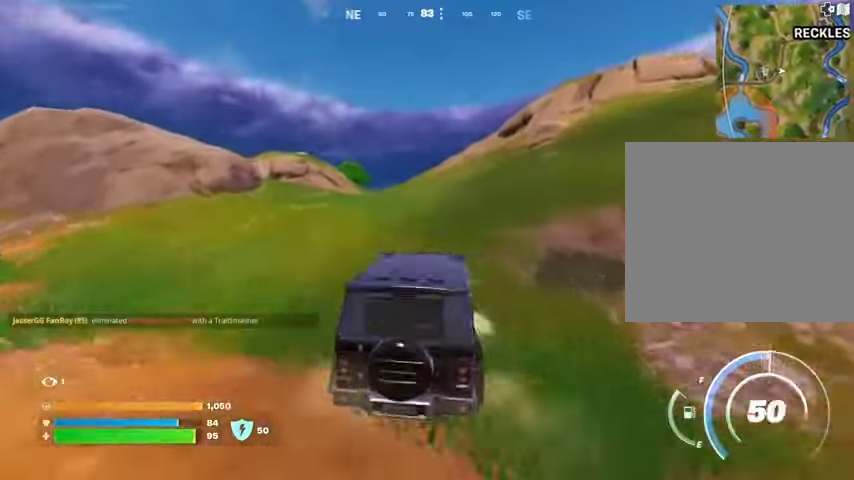
{"buttons": [], "left_stick": "up-right", "right_stick": "center", "events": [[133, "right_stick", "right"], [267, "right_stick", "center"]]}
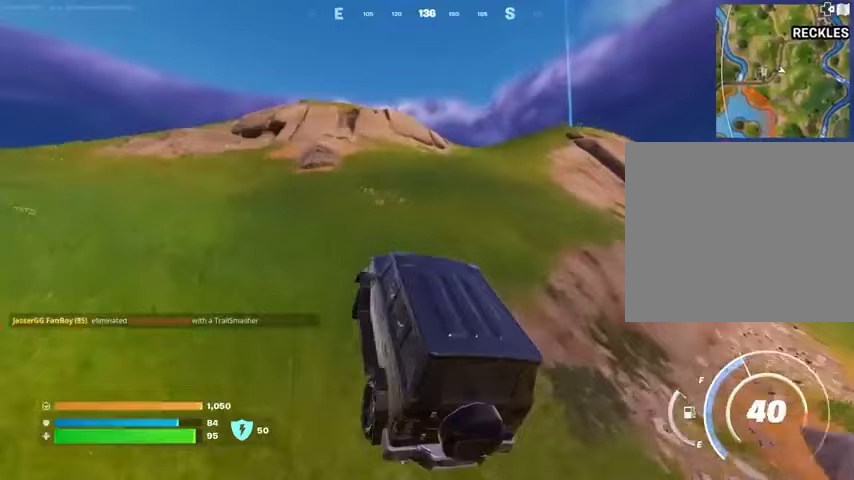
{"buttons": [], "left_stick": "up", "right_stick": "center", "events": [[133, "left_stick", "up"]]}
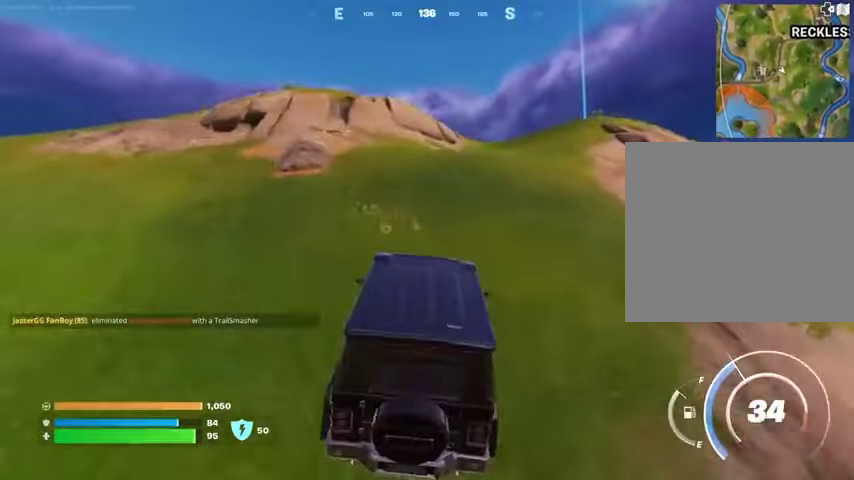
{"buttons": [], "left_stick": "up", "right_stick": "center", "events": [[333, "DPAD_RIGHT", "down"], [433, "DPAD_RIGHT", "up"]]}
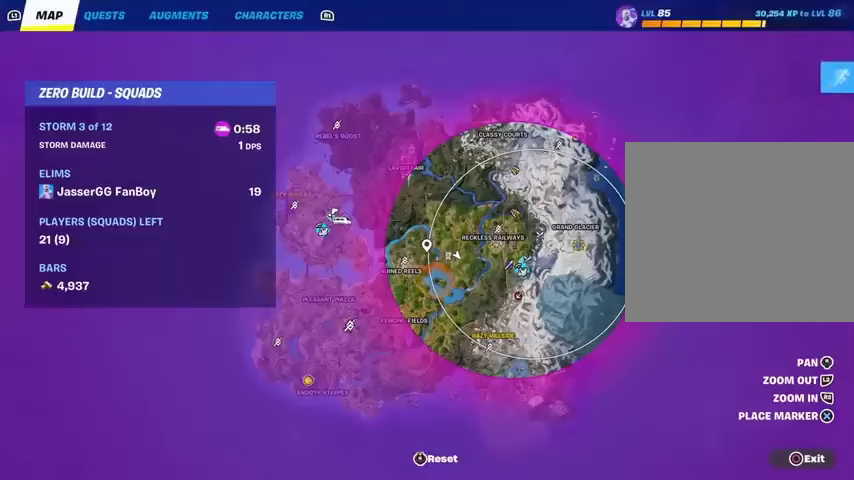
{"buttons": [], "left_stick": "up", "right_stick": "center", "events": []}
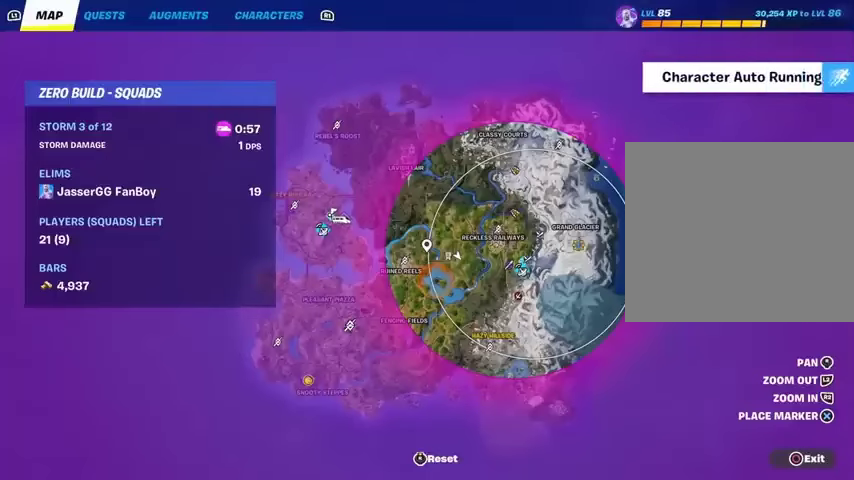
{"buttons": [], "left_stick": "up", "right_stick": "center", "events": []}
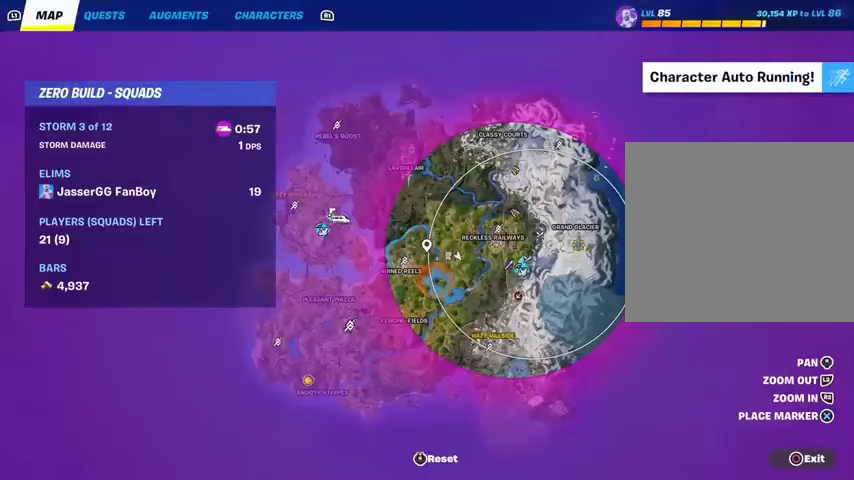
{"buttons": [], "left_stick": "up", "right_stick": "center", "events": []}
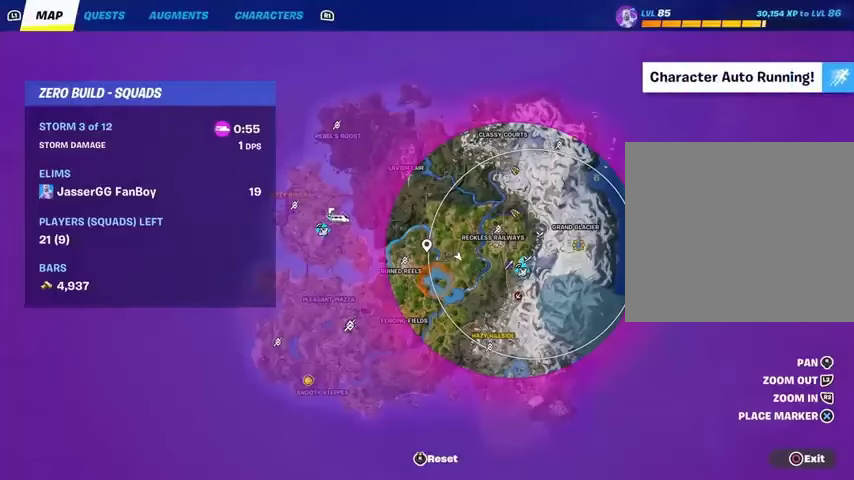
{"buttons": [], "left_stick": "up", "right_stick": "center", "events": []}
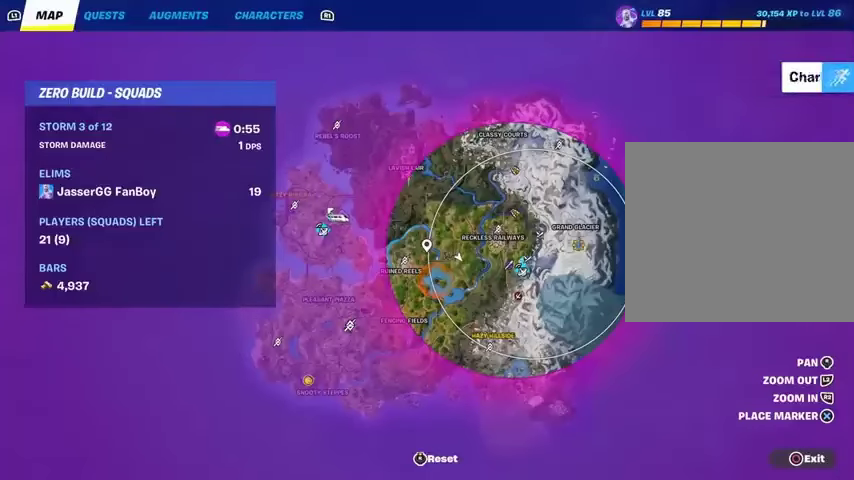
{"buttons": [], "left_stick": "up", "right_stick": "center", "events": []}
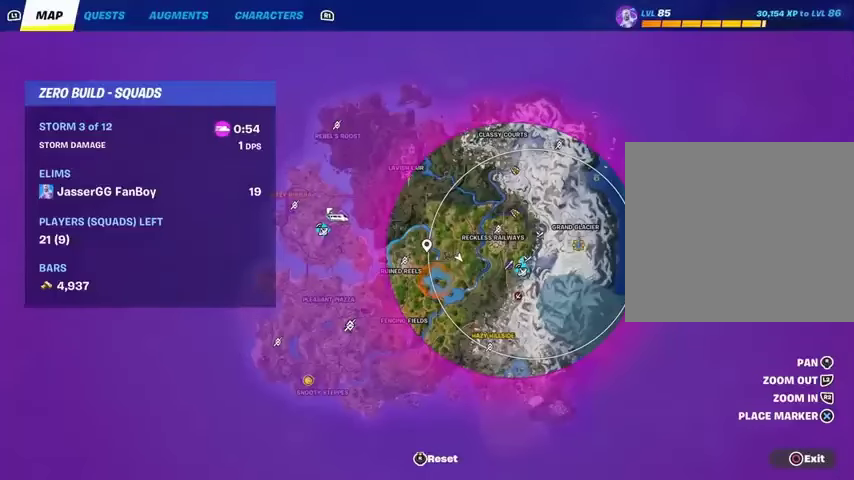
{"buttons": ["CIRCLE"], "left_stick": "up", "right_stick": "center", "events": [[467, "CIRCLE", "down"]]}
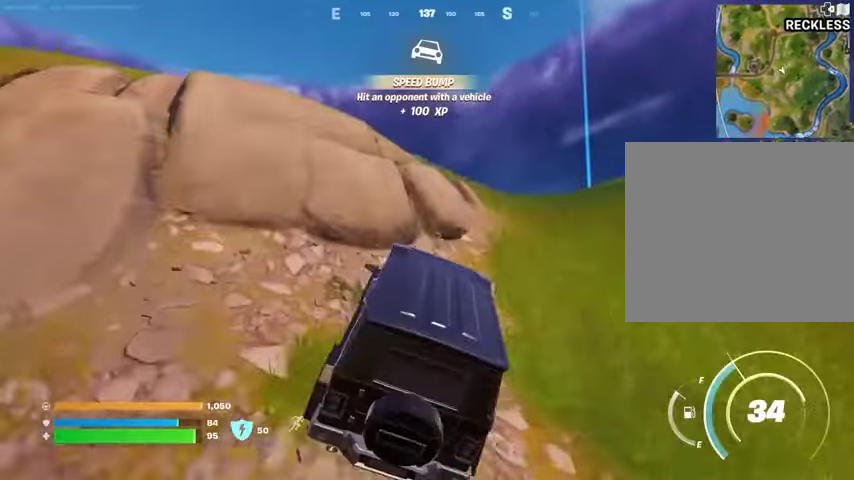
{"buttons": [], "left_stick": "up", "right_stick": "center", "events": [[67, "CIRCLE", "up"]]}
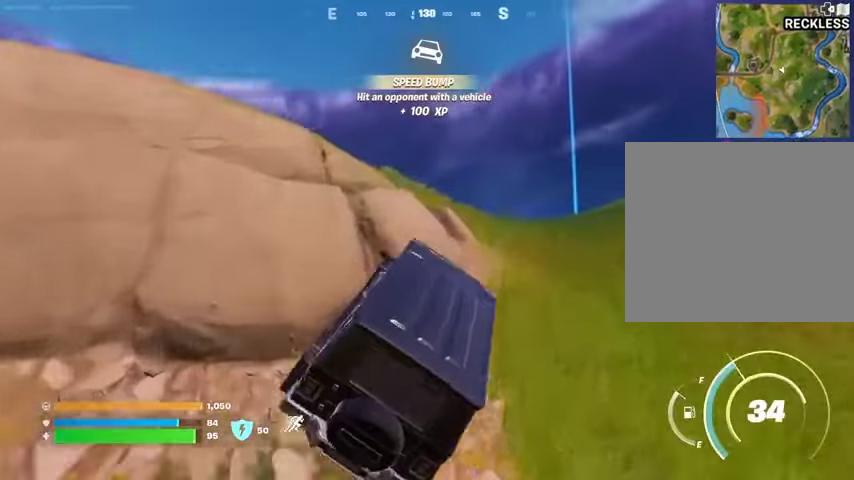
{"buttons": [], "left_stick": "up", "right_stick": "center", "events": [[67, "right_stick", "right"], [200, "right_stick", "center"]]}
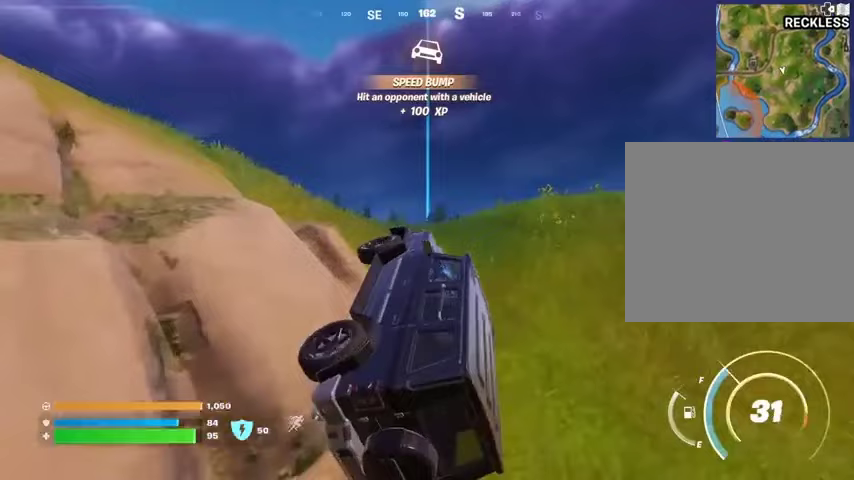
{"buttons": [], "left_stick": "up", "right_stick": "center", "events": []}
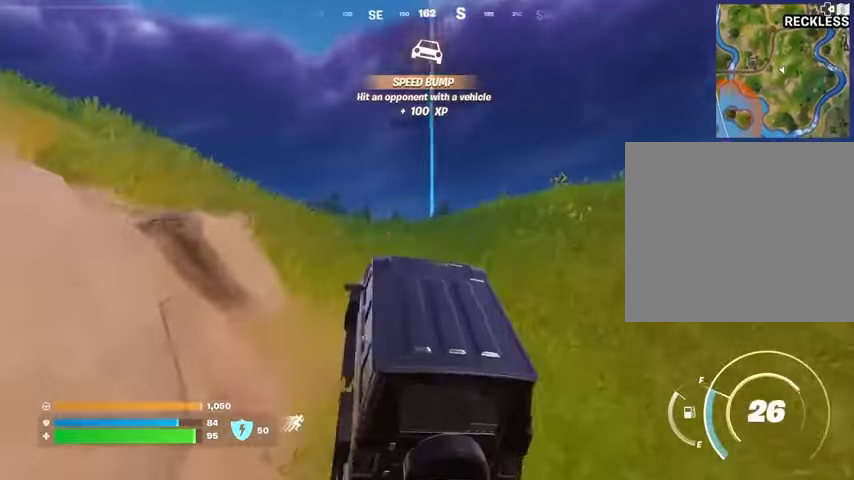
{"buttons": [], "left_stick": "up-left", "right_stick": "center", "events": [[100, "right_stick", "down-left"], [200, "left_stick", "up-left"], [333, "right_stick", "center"]]}
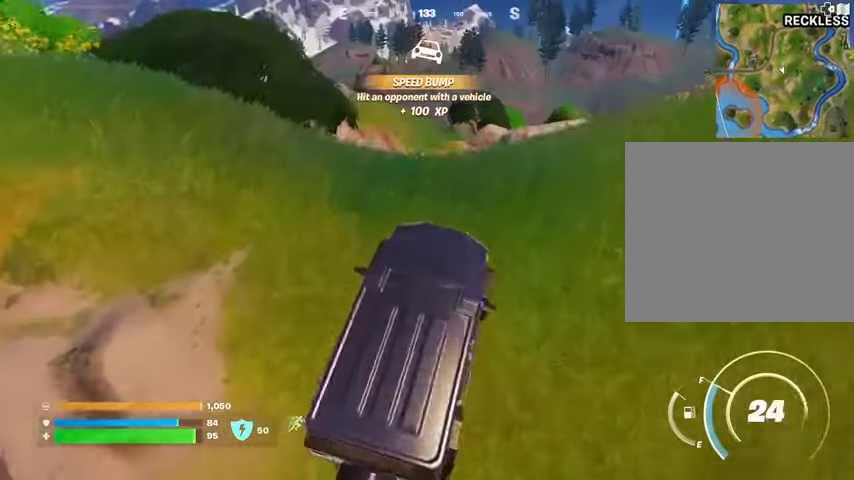
{"buttons": [], "left_stick": "up-left", "right_stick": "center", "events": []}
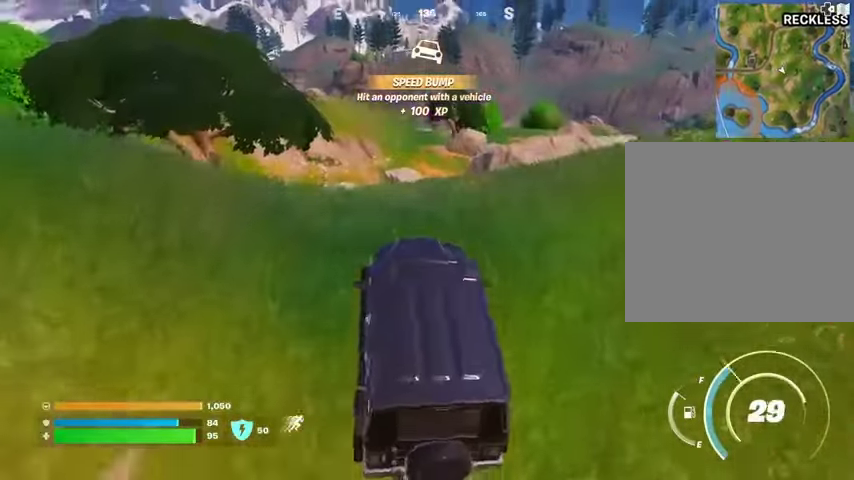
{"buttons": [], "left_stick": "right", "right_stick": "center", "events": [[100, "left_stick", "up-right"], [167, "left_stick", "right"], [267, "right_stick", "right"], [400, "right_stick", "center"]]}
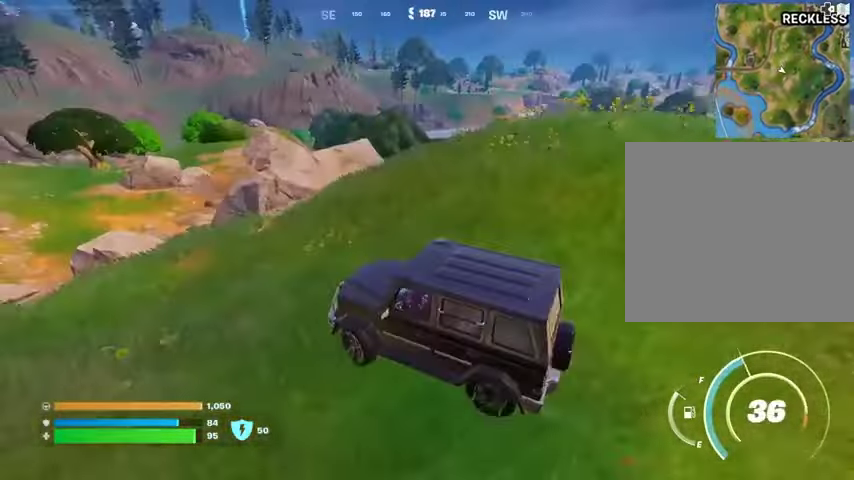
{"buttons": [], "left_stick": "up-left", "right_stick": "center", "events": [[167, "left_stick", "up"], [300, "right_stick", "left"], [333, "left_stick", "up-left"], [433, "right_stick", "center"]]}
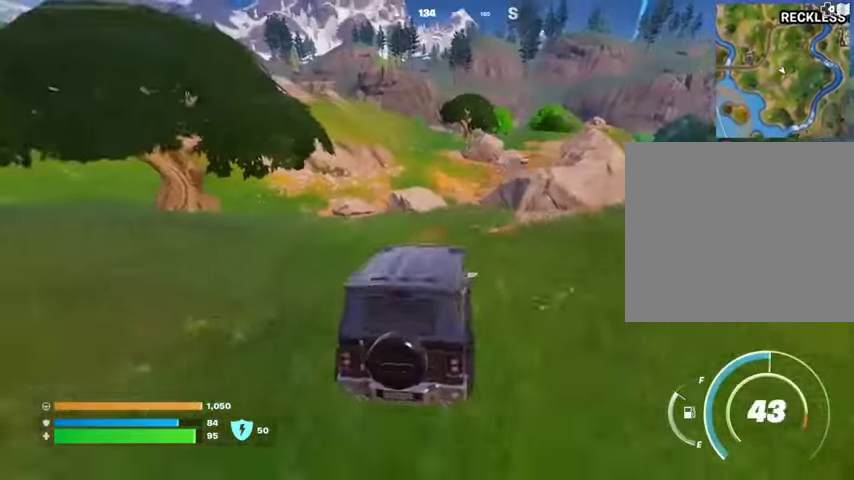
{"buttons": [], "left_stick": "up-right", "right_stick": "center", "events": [[167, "left_stick", "up"], [467, "left_stick", "up-right"]]}
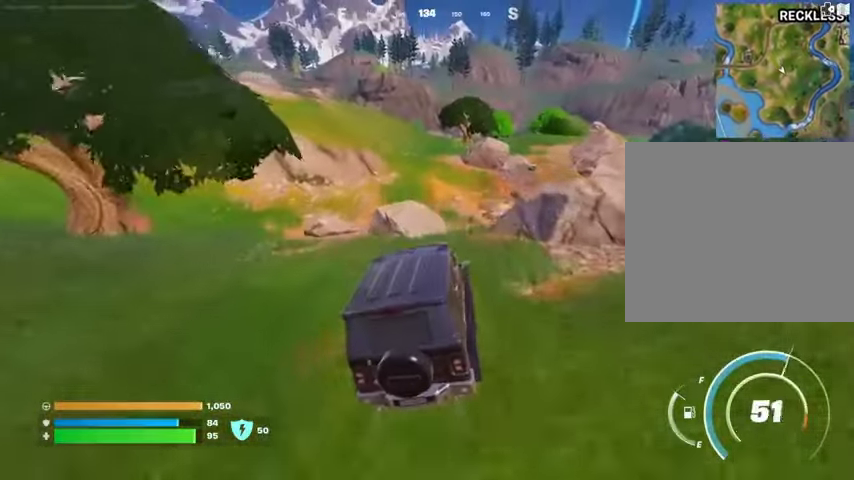
{"buttons": [], "left_stick": "up", "right_stick": "center", "events": [[33, "left_stick", "right"], [433, "left_stick", "up"]]}